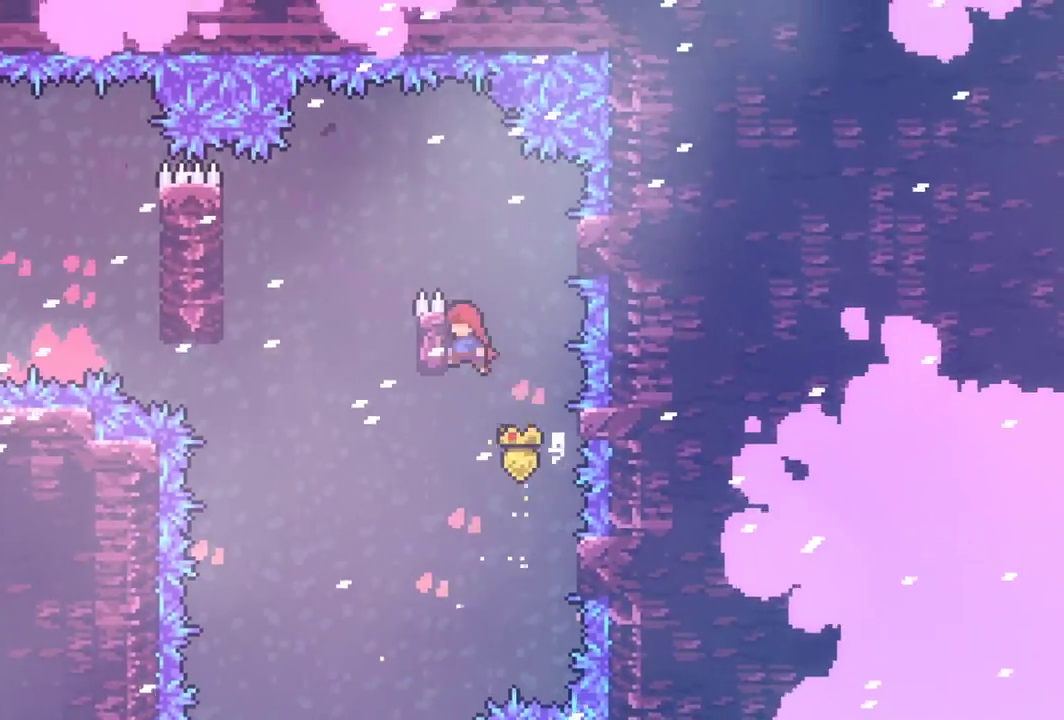
Gameplay with keyboard; each line is a JSON object with the keys held at the frame after it. "events" lists presses ("down") and releases ("up") of "dash", "down", "grab", "interact", "jump", "left", "pause", "right" and "up" between this image and that frame as [ms after this image, input, new state], when the widget could be followed in between. No other keys are recorded. Mouse input is not recorded. Key names are as the overlay labels them; some are game actions (e.g. jump) rather than physical keys.
{"keys": ["grab", "jump", "left"], "events": [[67, "jump", "up"], [67, "left", "up"], [117, "jump", "down"], [117, "right", "down"], [300, "jump", "up"], [350, "right", "up"], [400, "jump", "down"], [400, "left", "down"]]}
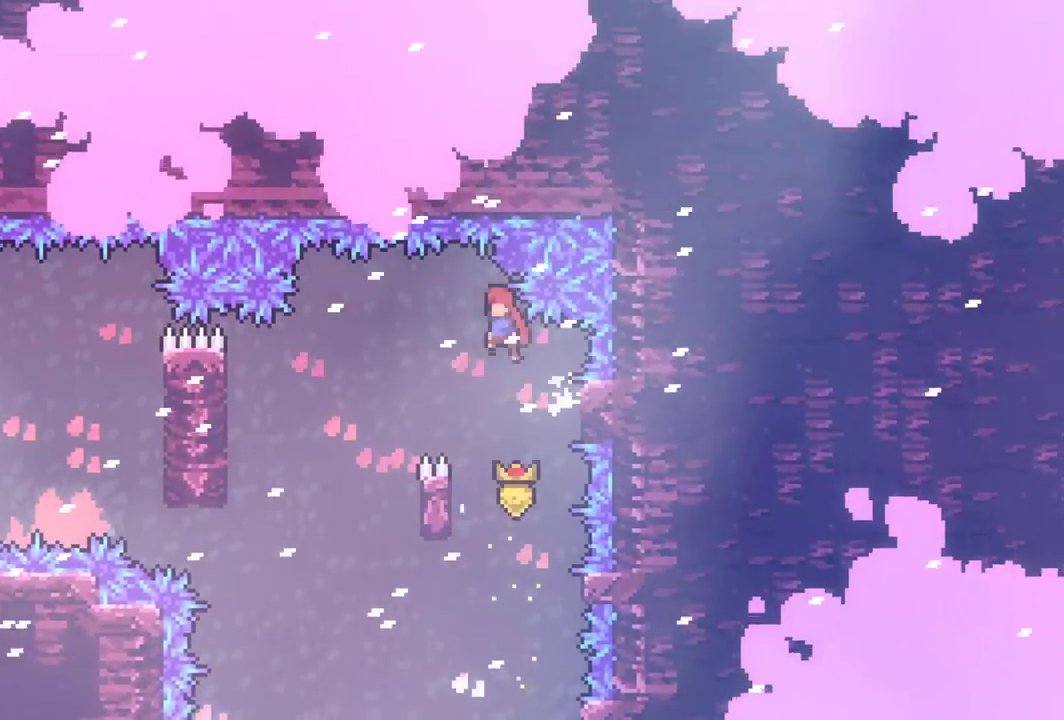
{"keys": ["grab", "jump"], "events": [[367, "left", "up"]]}
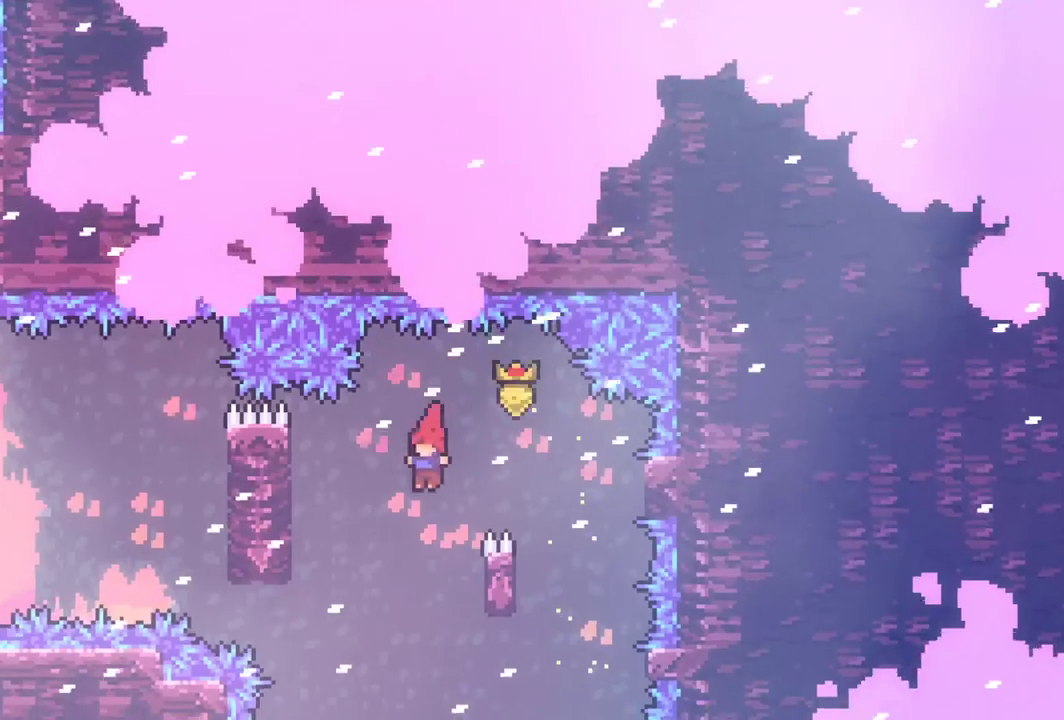
{"keys": ["grab", "jump", "left"], "events": [[50, "right", "down"], [250, "jump", "up"], [250, "right", "up"], [283, "jump", "down"], [283, "left", "down"]]}
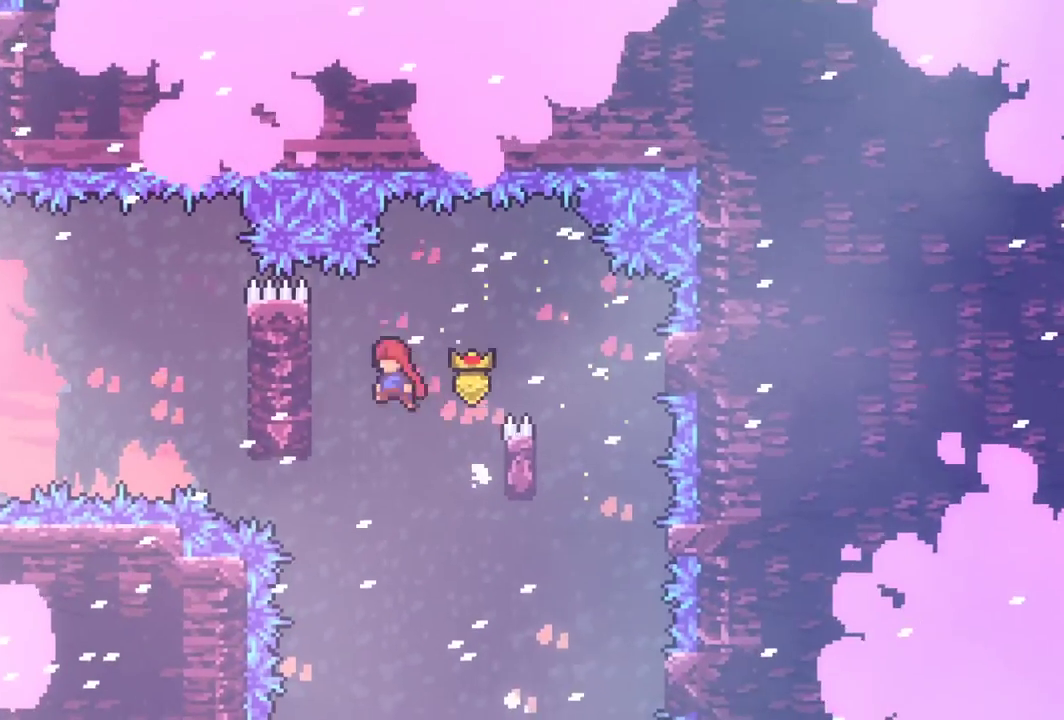
{"keys": ["grab"], "events": [[67, "jump", "up"], [300, "left", "up"]]}
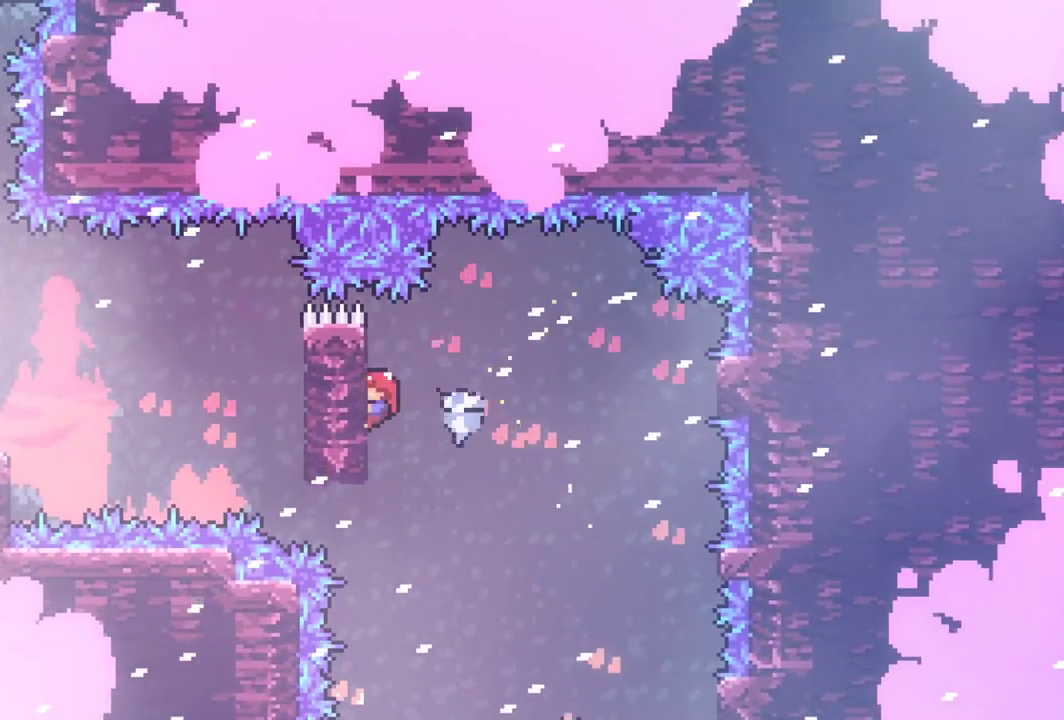
{"keys": ["grab"], "events": []}
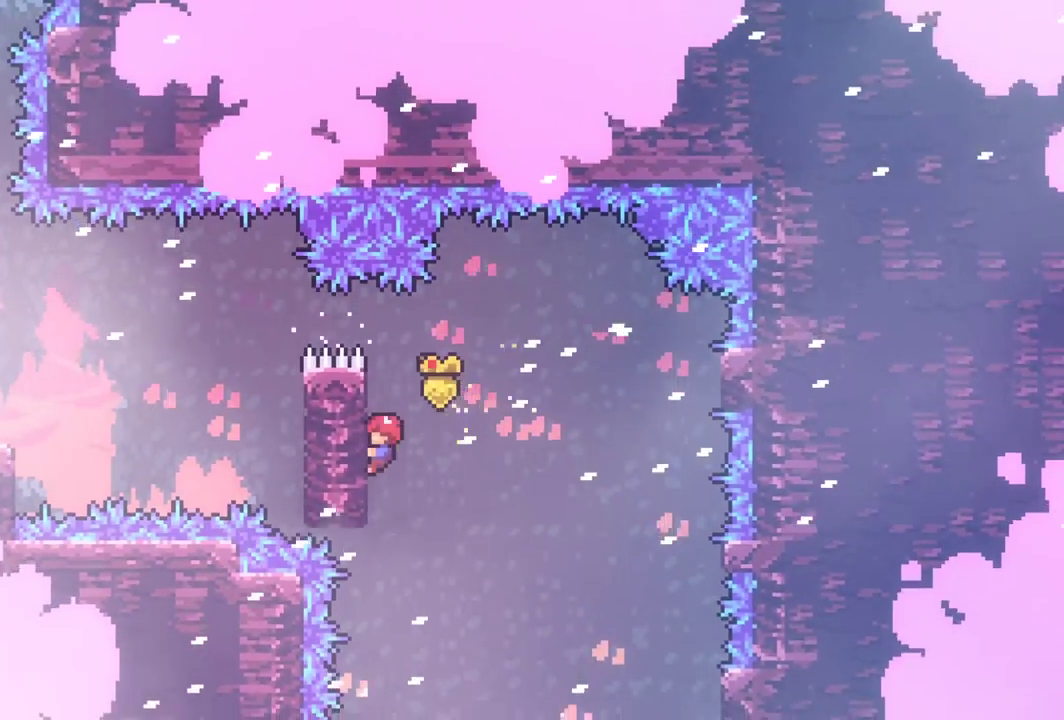
{"keys": ["grab", "jump", "left"], "events": [[100, "jump", "down"], [100, "left", "down"]]}
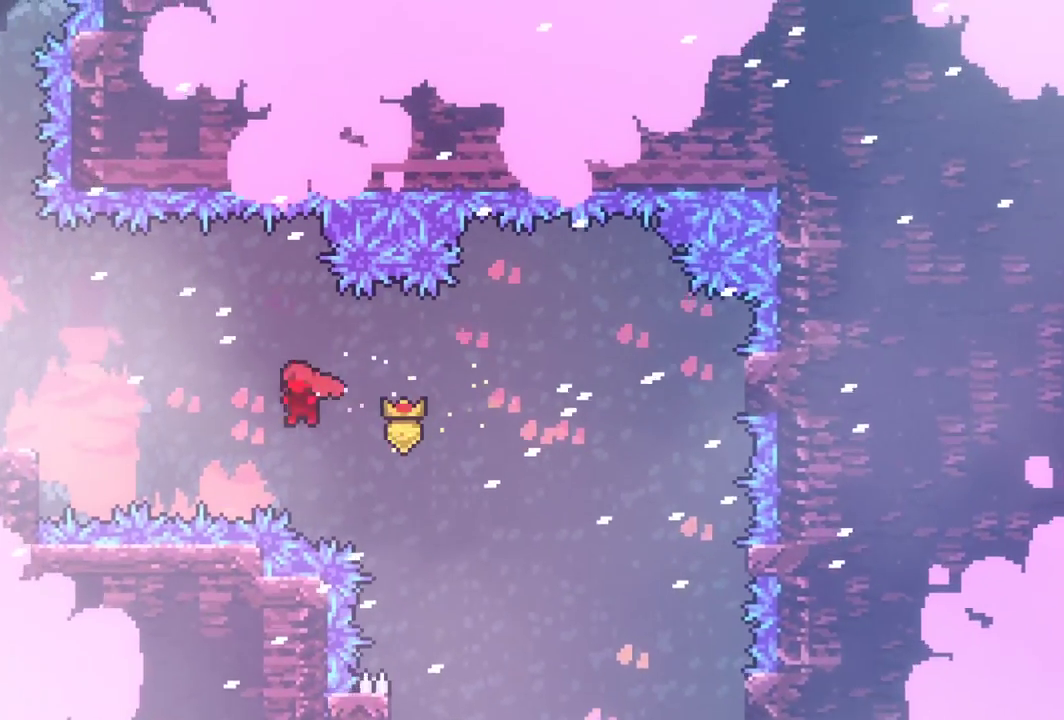
{"keys": ["grab", "left"], "events": [[33, "jump", "up"], [67, "up", "down"], [117, "dash", "down"], [267, "dash", "up"], [267, "up", "up"]]}
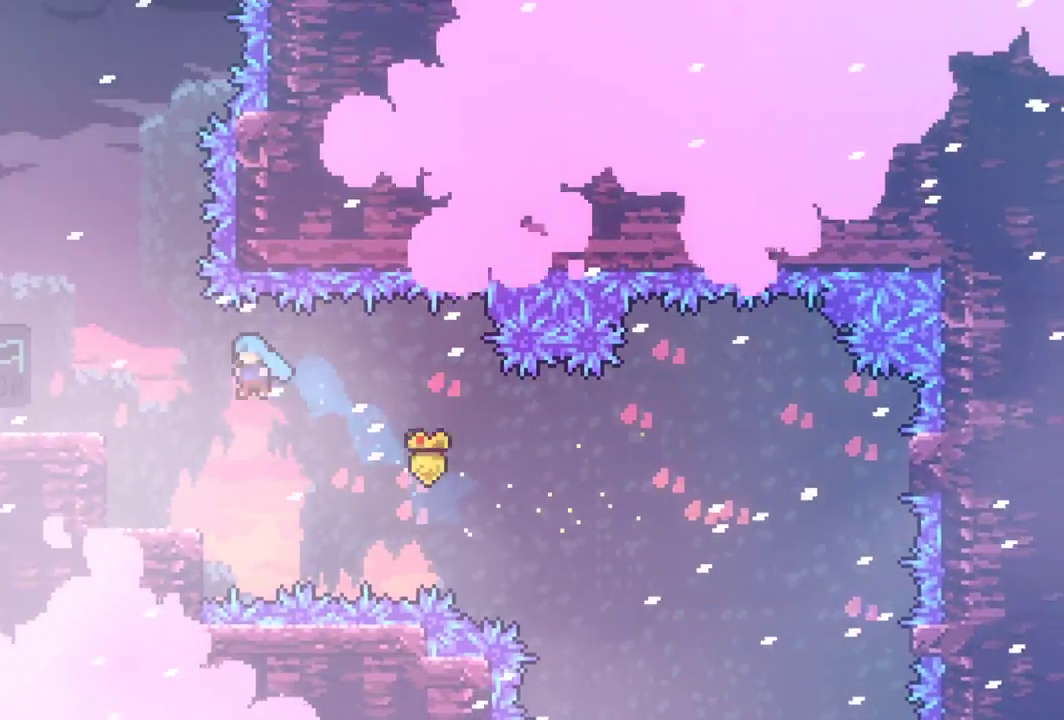
{"keys": ["grab", "jump", "left"], "events": [[233, "left", "up"], [317, "jump", "down"], [367, "left", "down"]]}
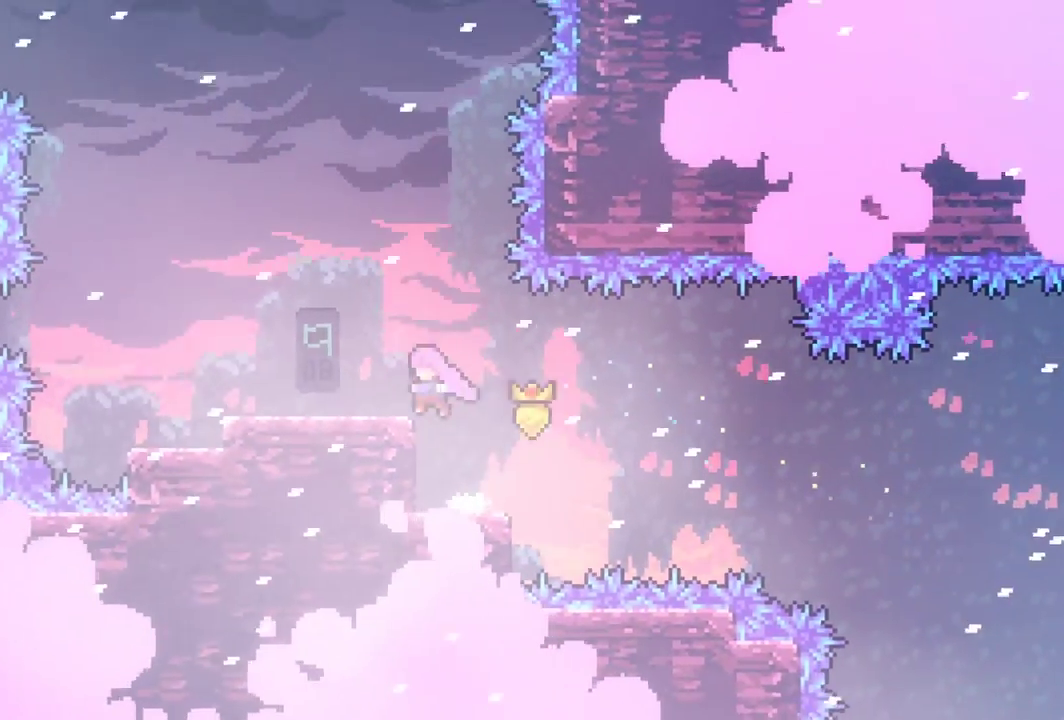
{"keys": ["grab", "left"], "events": [[150, "jump", "up"], [283, "jump", "down"], [433, "jump", "up"]]}
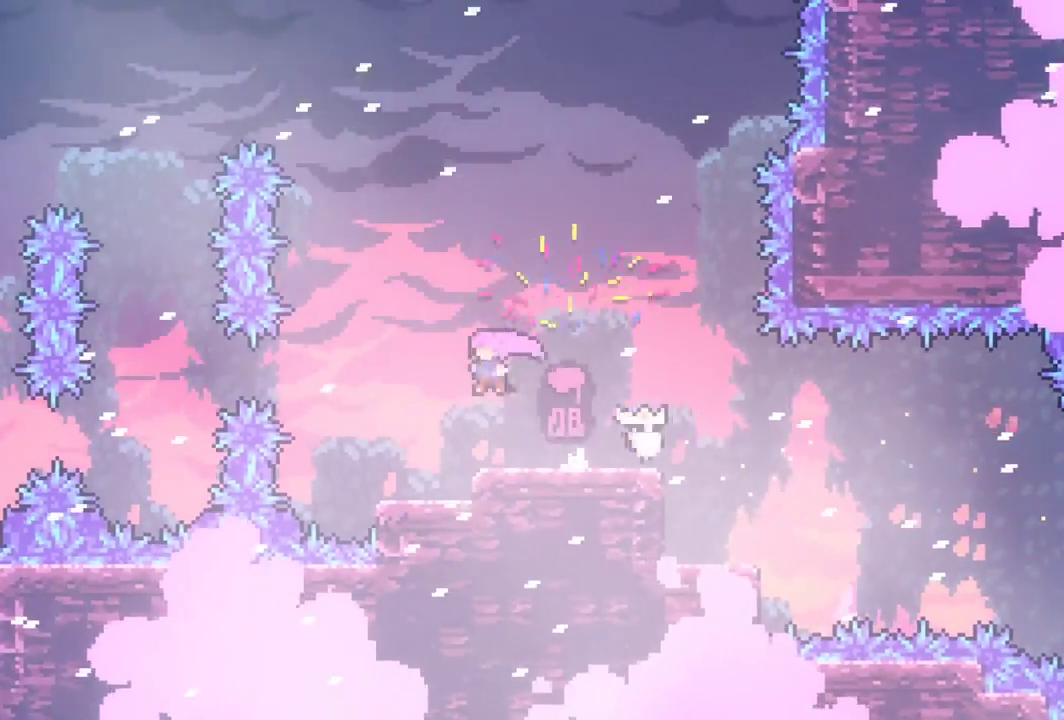
{"keys": ["grab", "jump", "left"], "events": [[117, "left", "up"], [300, "jump", "down"], [450, "left", "down"]]}
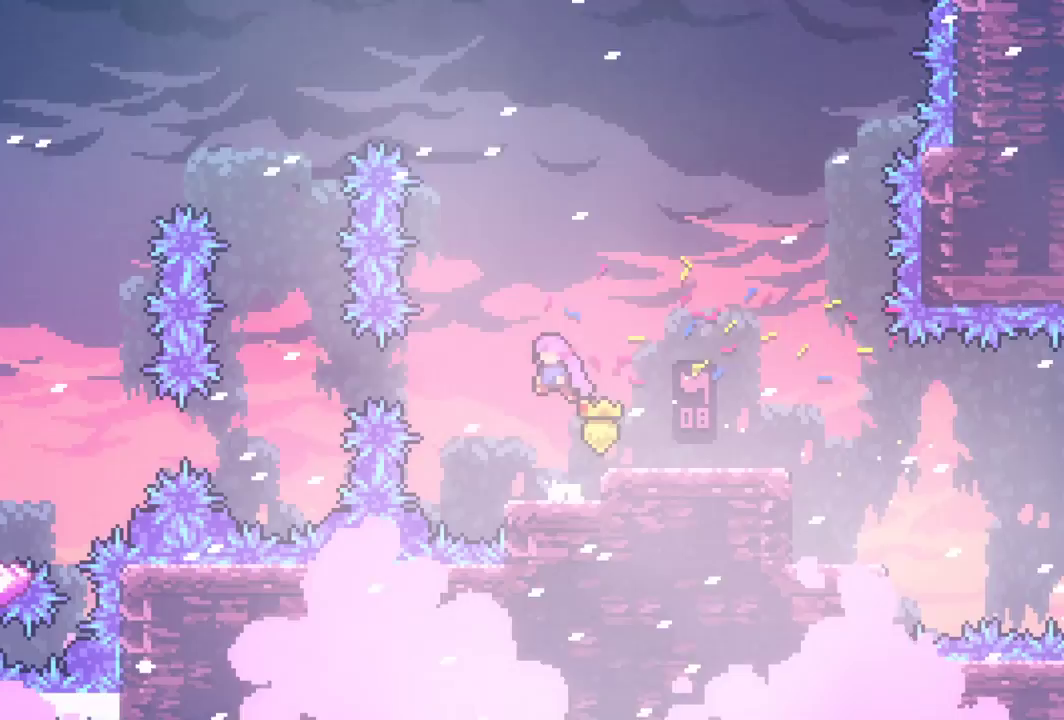
{"keys": ["grab", "left"], "events": [[17, "jump", "up"], [83, "dash", "down"], [283, "dash", "up"], [317, "left", "up"], [467, "left", "down"]]}
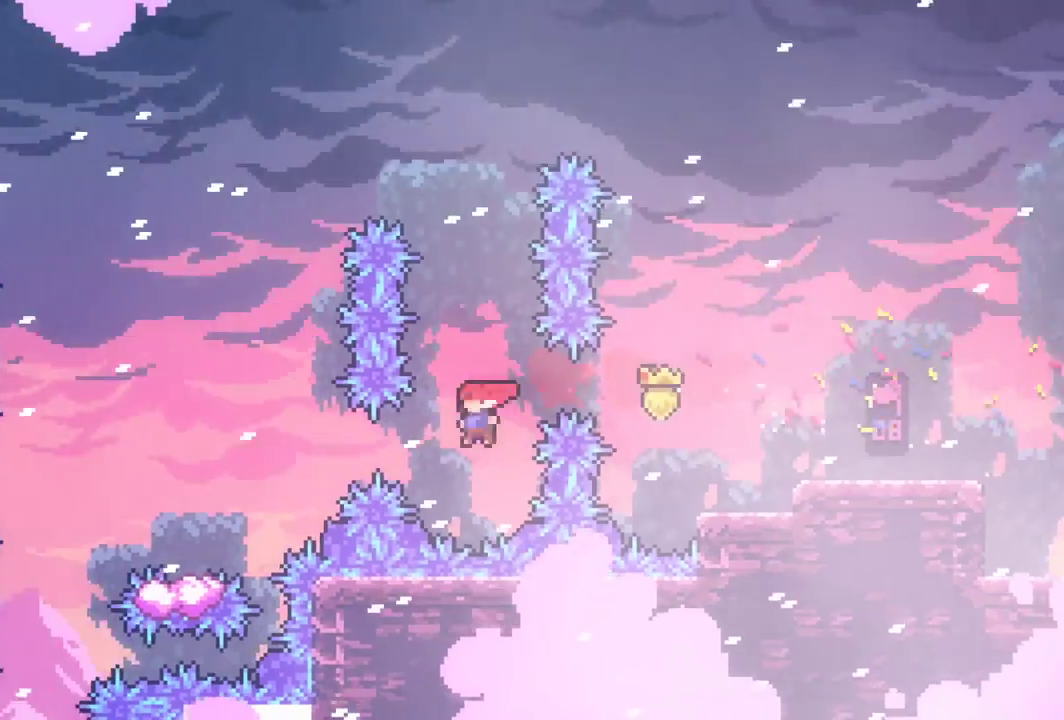
{"keys": ["grab"], "events": [[50, "dash", "down"], [150, "dash", "up"], [483, "left", "up"]]}
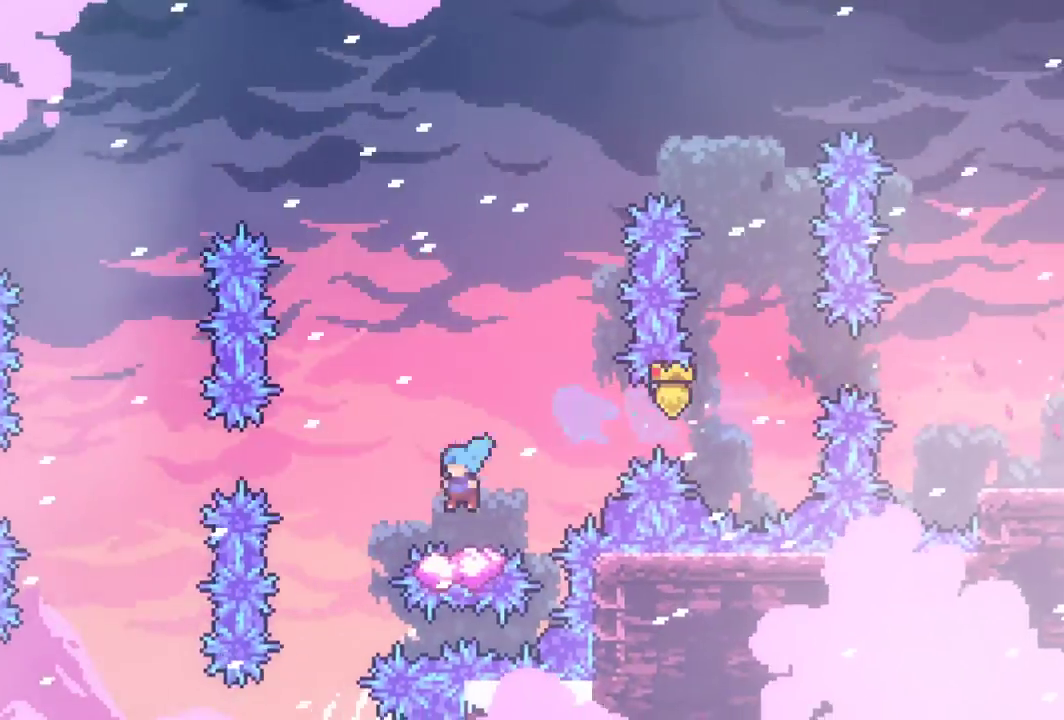
{"keys": ["grab", "jump", "left"], "events": [[117, "jump", "down"], [300, "left", "down"]]}
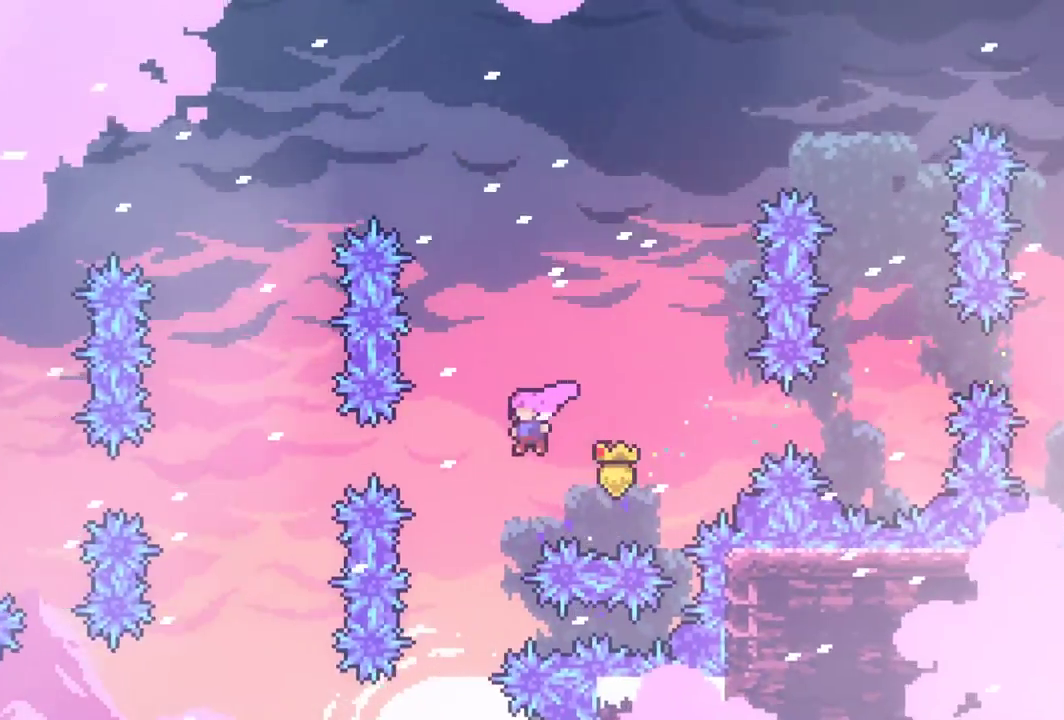
{"keys": ["grab", "left"], "events": [[33, "jump", "up"], [83, "dash", "down"], [233, "dash", "up"]]}
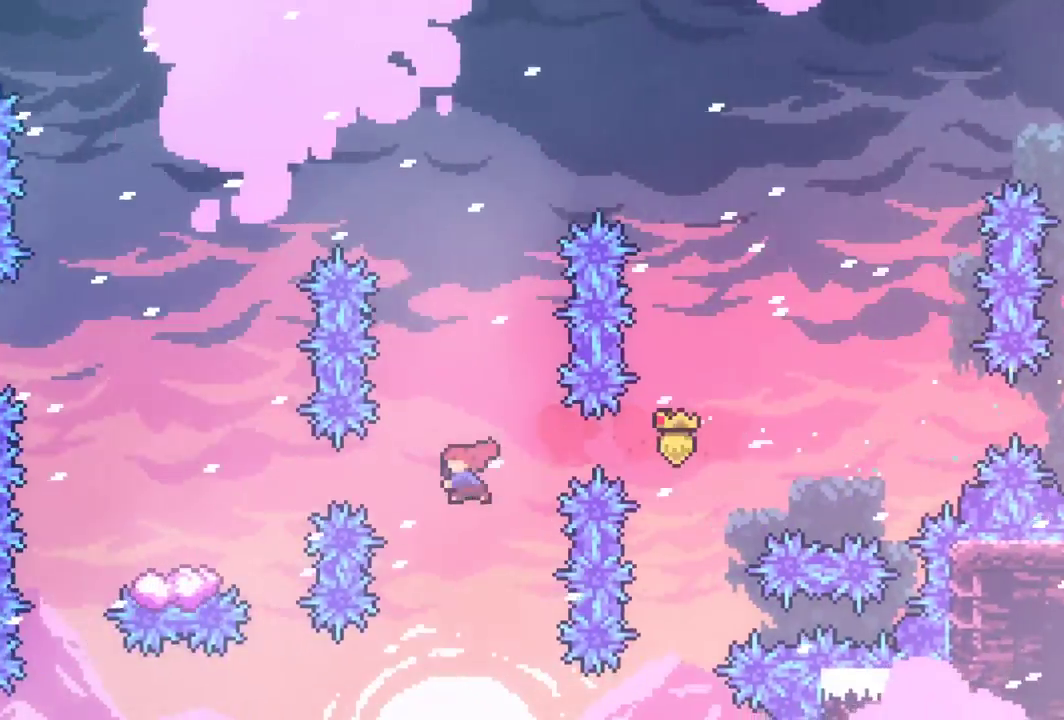
{"keys": ["grab"], "events": [[17, "dash", "down"], [100, "dash", "up"], [383, "left", "up"]]}
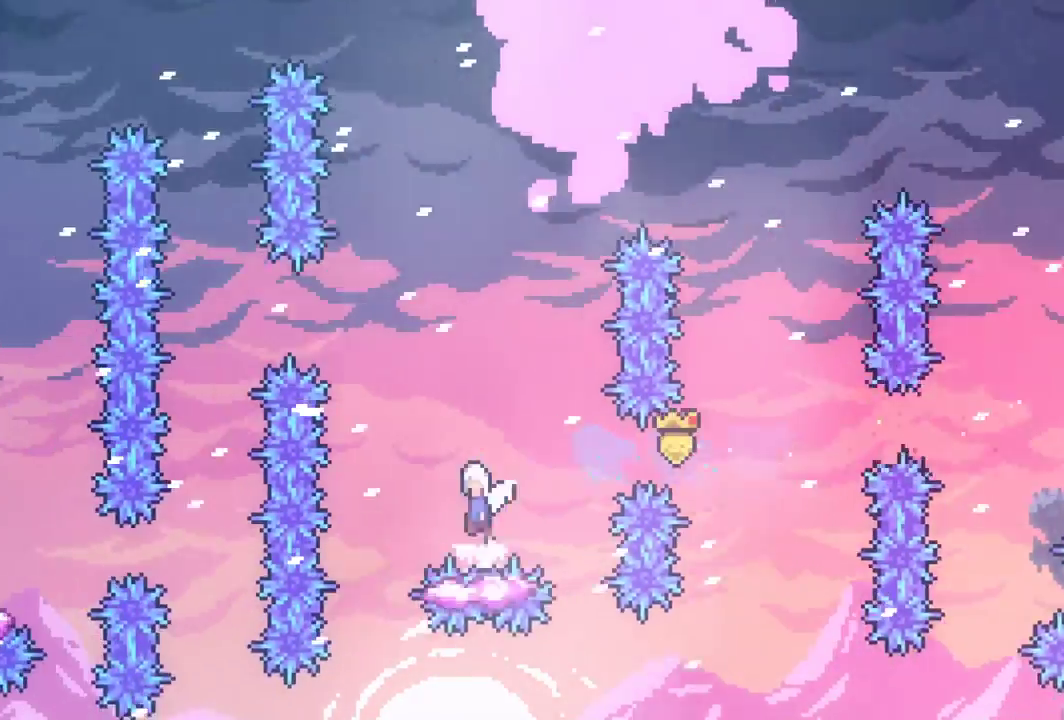
{"keys": ["dash", "grab", "left", "up"], "events": [[17, "jump", "down"], [217, "left", "down"], [217, "up", "down"], [300, "jump", "up"], [350, "dash", "down"]]}
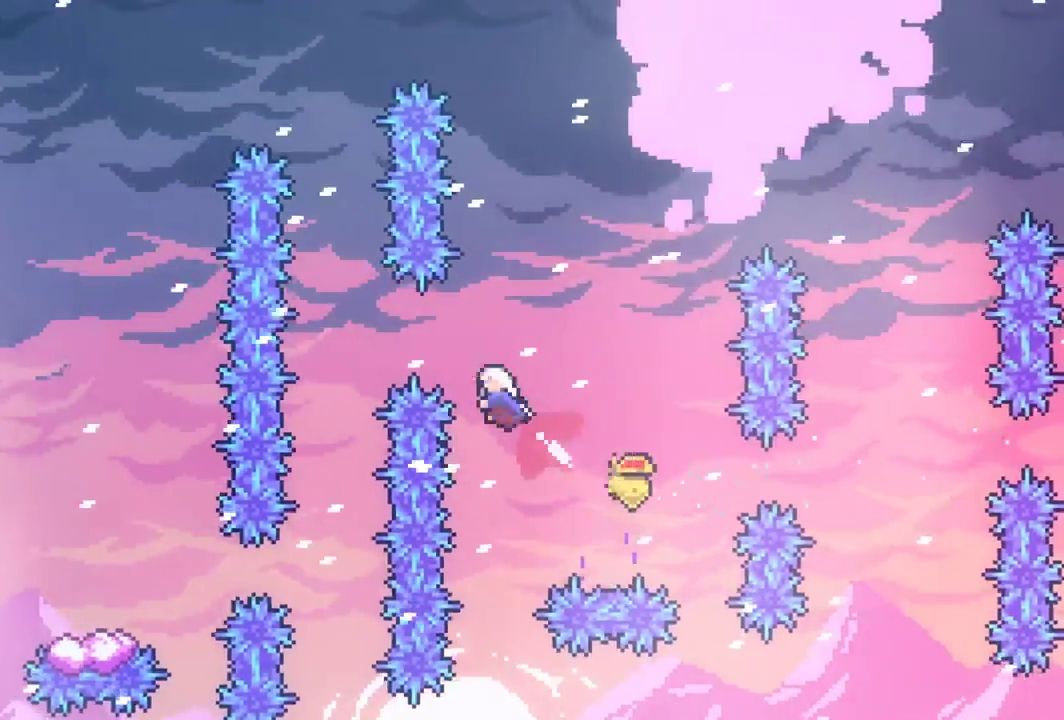
{"keys": ["grab"], "events": [[33, "dash", "up"], [33, "up", "up"], [317, "left", "up"]]}
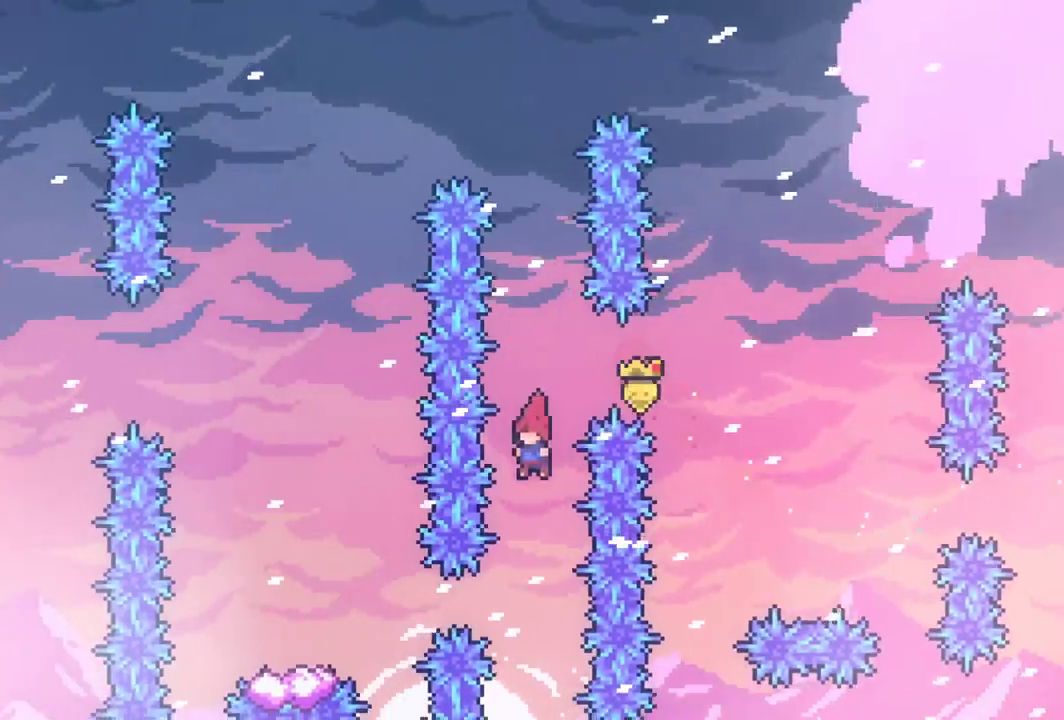
{"keys": ["grab", "left"], "events": [[200, "left", "down"], [250, "dash", "down"], [383, "dash", "up"]]}
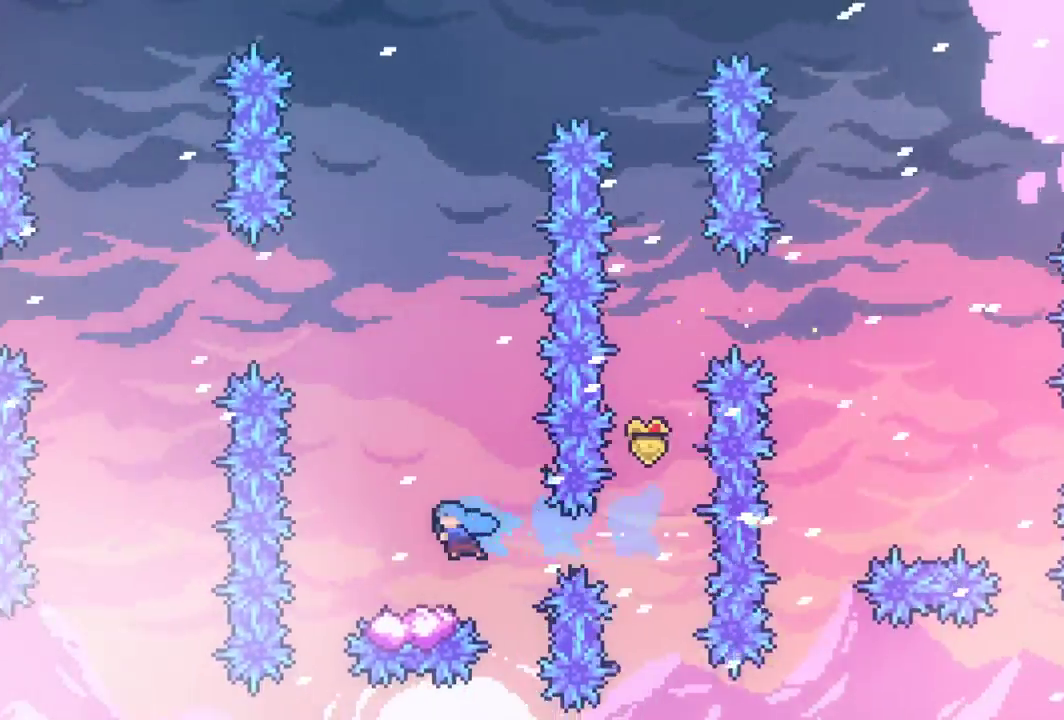
{"keys": ["grab", "up"], "events": [[17, "left", "up"], [217, "jump", "down"], [267, "left", "down"], [500, "jump", "up"], [500, "left", "up"], [500, "up", "down"]]}
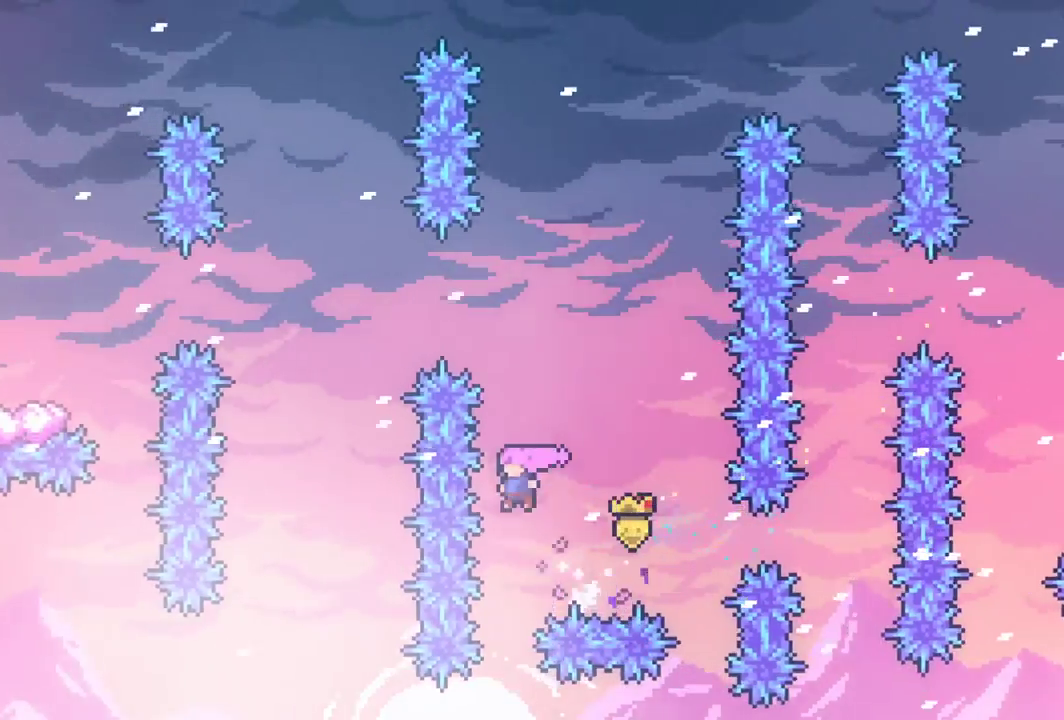
{"keys": ["grab", "left", "up"], "events": [[33, "dash", "down"], [133, "left", "down"], [183, "dash", "up"]]}
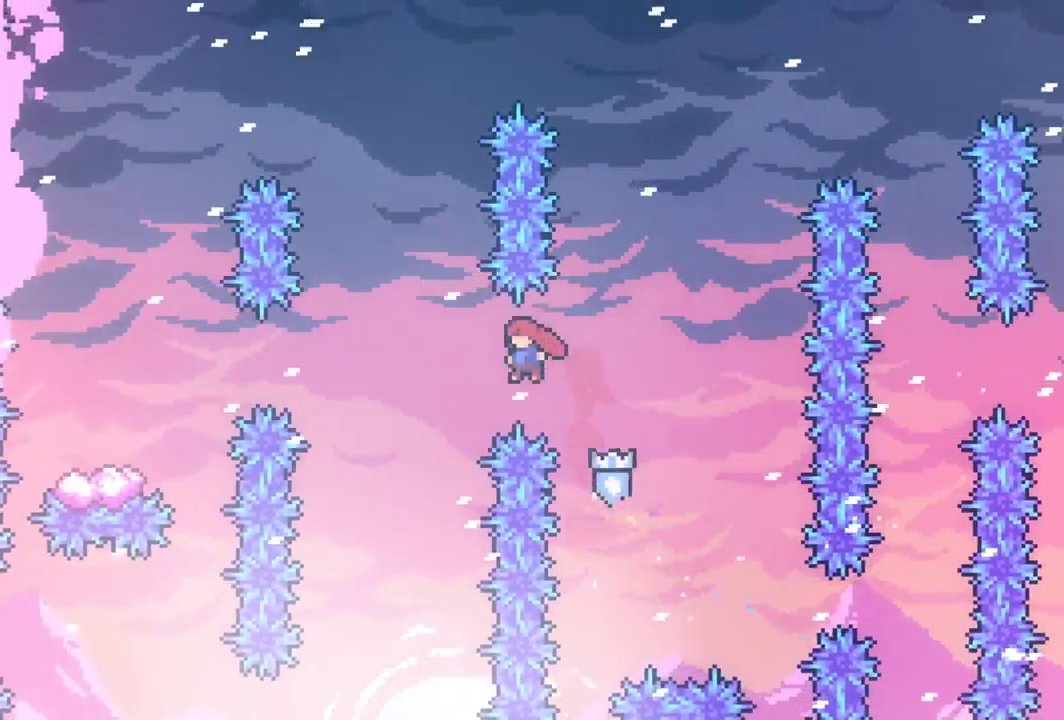
{"keys": ["dash", "grab", "left", "up"], "events": [[283, "dash", "down"]]}
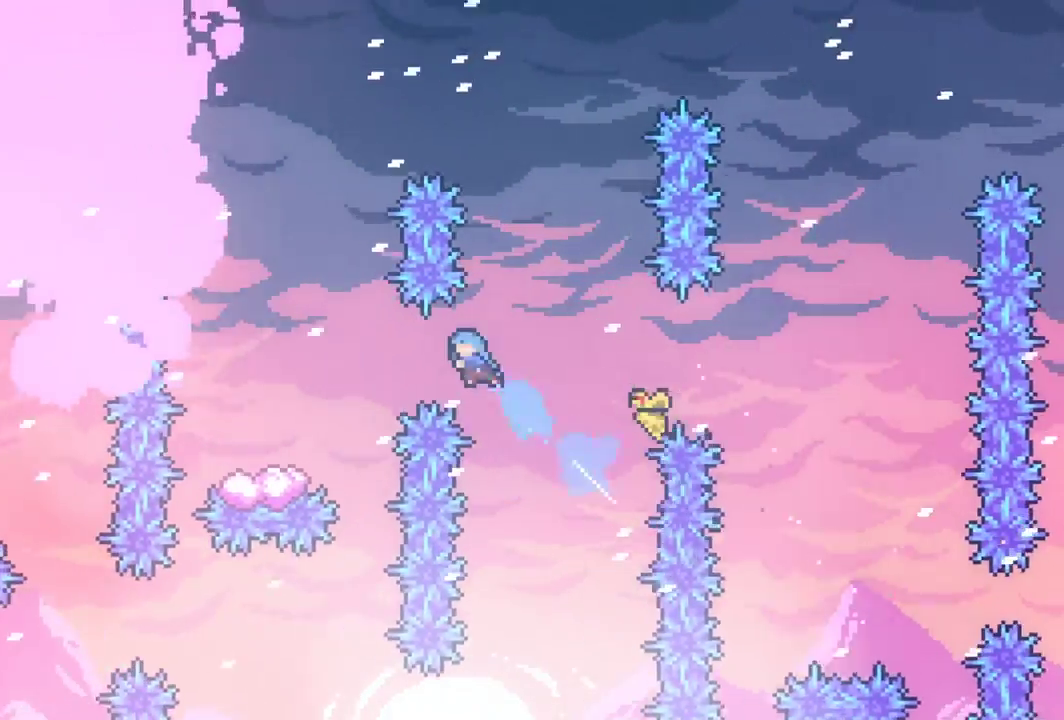
{"keys": ["grab", "jump"], "events": [[33, "dash", "up"], [33, "up", "up"], [450, "jump", "down"], [500, "left", "up"]]}
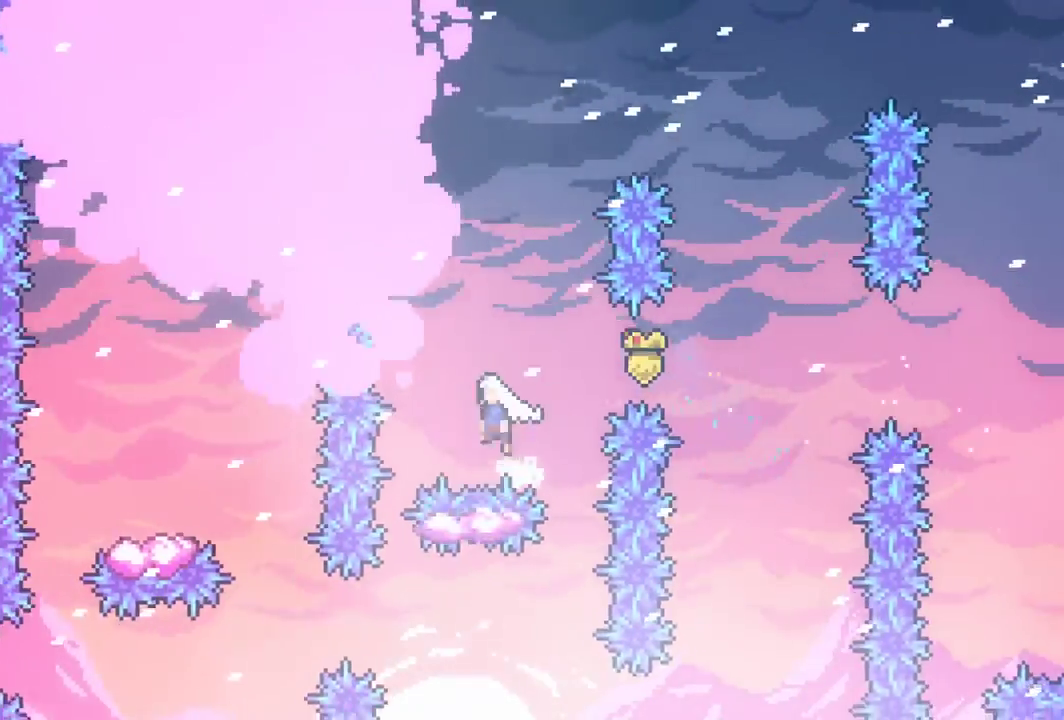
{"keys": ["grab", "jump"], "events": [[83, "right", "down"], [500, "right", "up"]]}
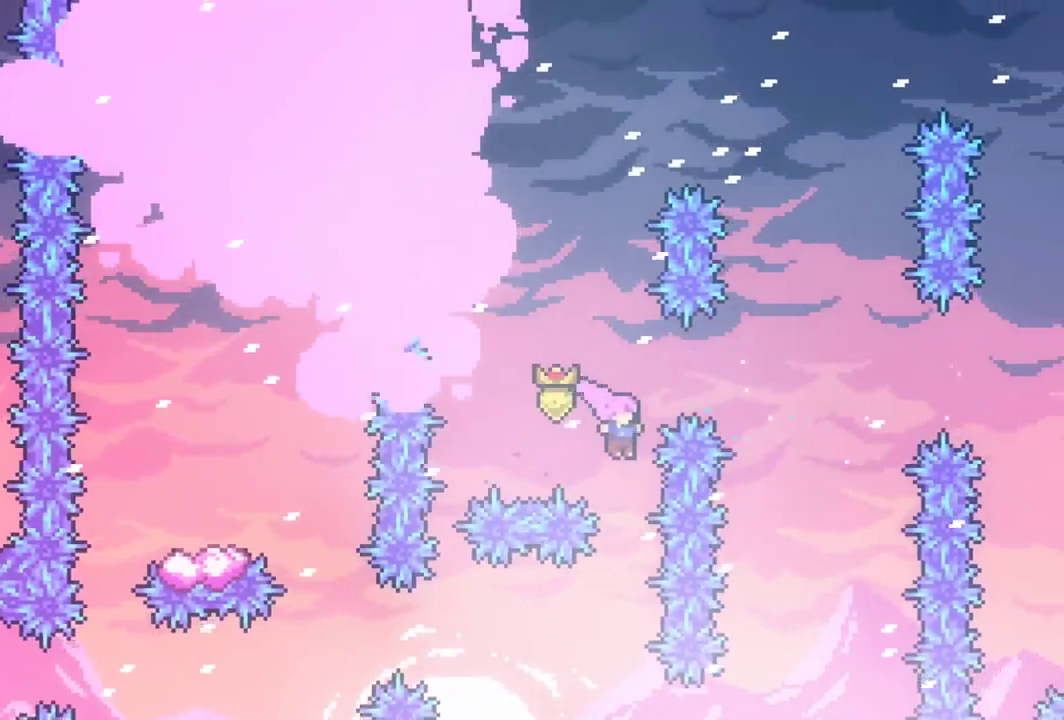
{"keys": ["dash", "grab", "left"], "events": [[100, "jump", "up"], [200, "left", "down"], [333, "dash", "down"]]}
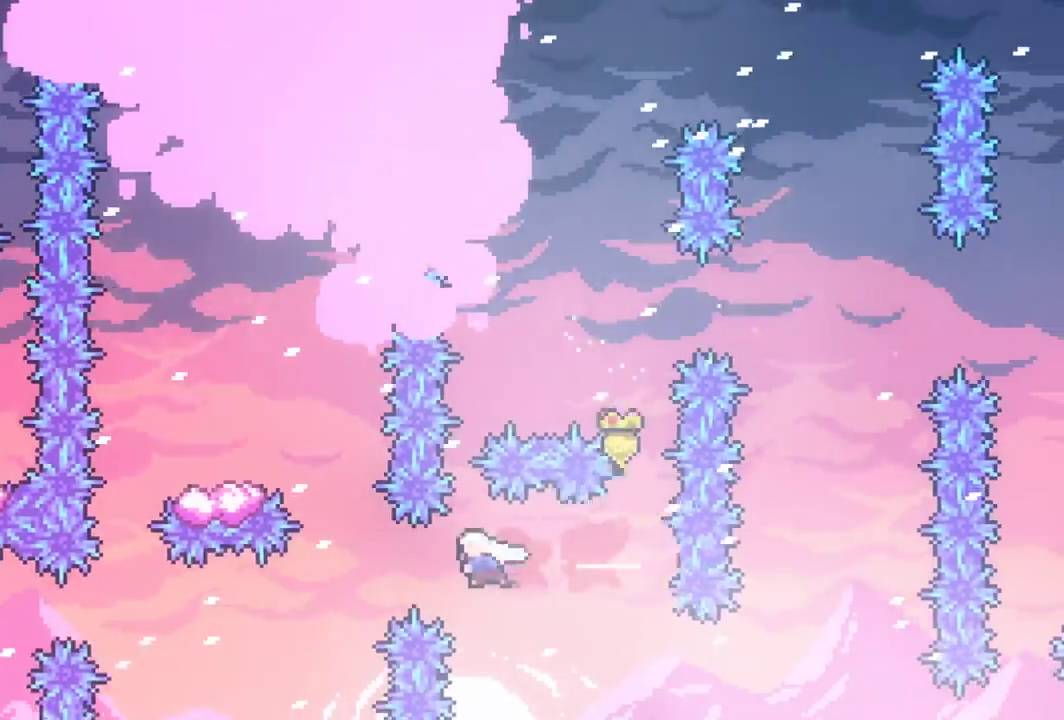
{"keys": ["grab", "left"], "events": [[117, "dash", "up"], [150, "left", "up"], [217, "up", "down"], [267, "dash", "down"], [350, "up", "up"], [400, "dash", "up"], [400, "left", "down"]]}
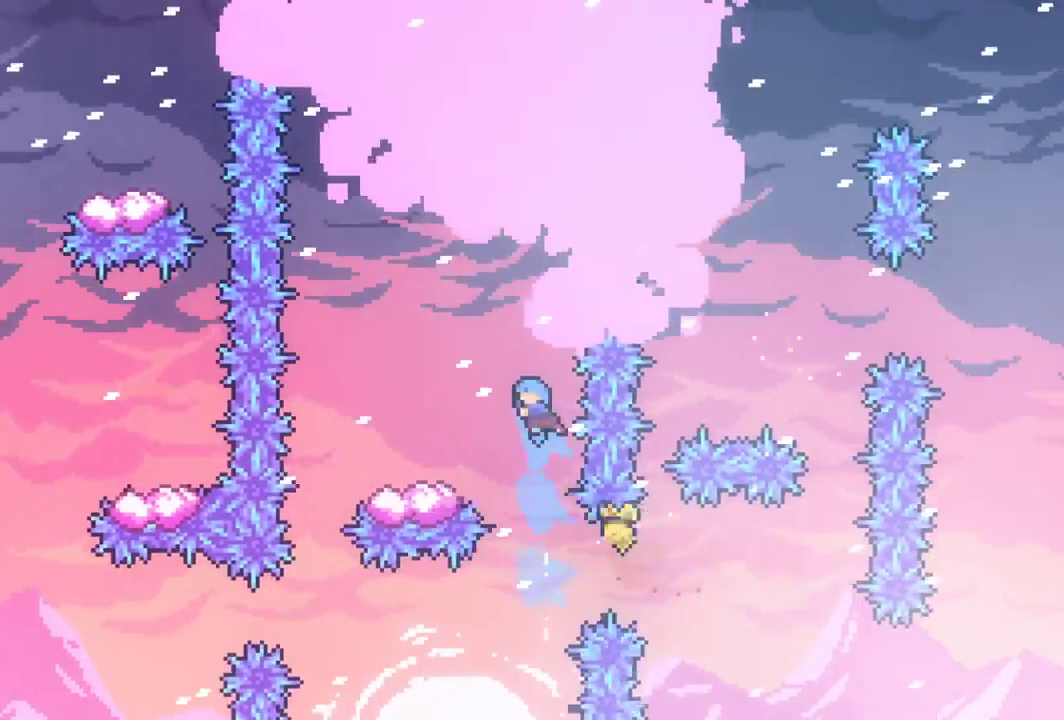
{"keys": ["grab", "jump", "left"], "events": [[367, "jump", "down"]]}
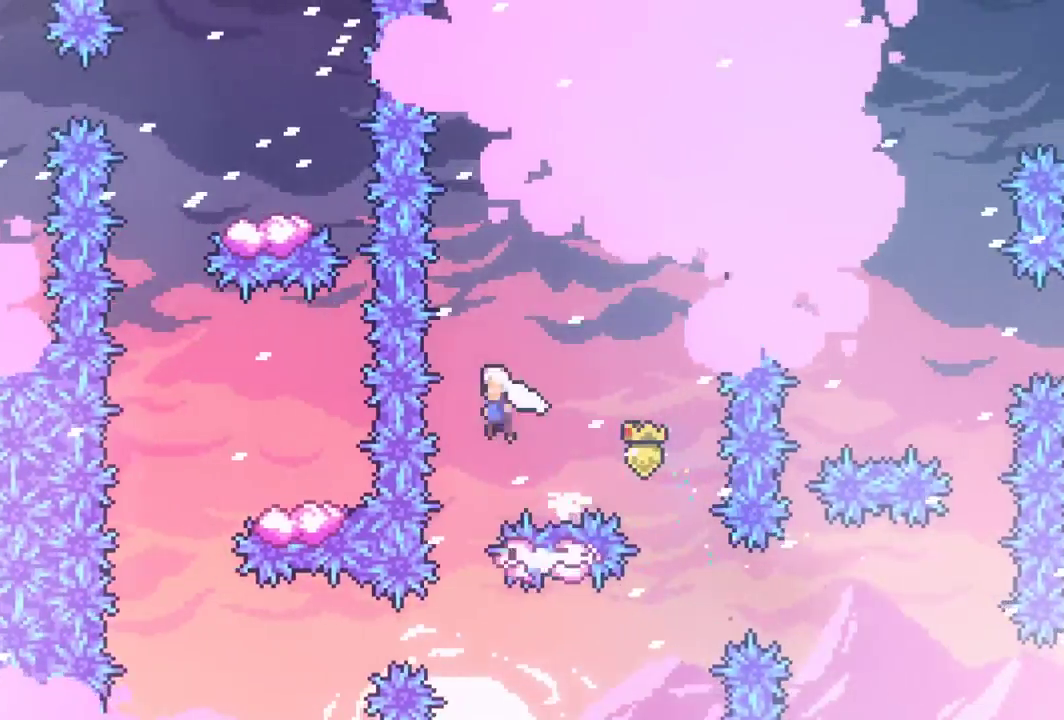
{"keys": ["grab", "jump"], "events": [[50, "left", "up"]]}
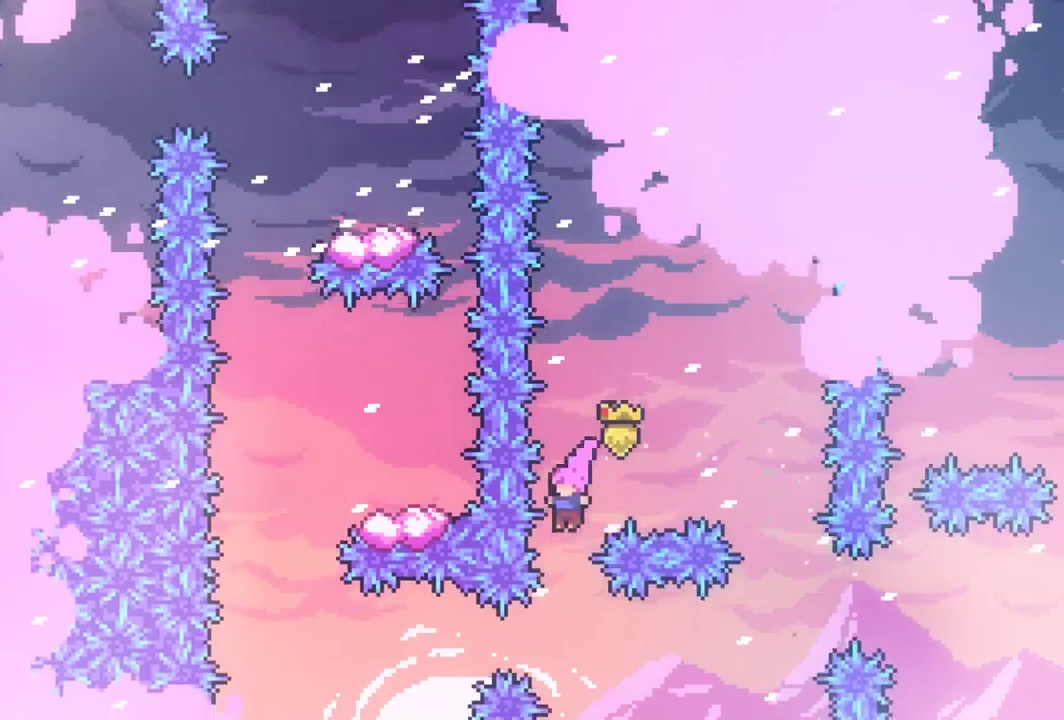
{"keys": ["dash", "grab", "left"], "events": [[17, "jump", "up"], [167, "left", "down"], [217, "dash", "down"]]}